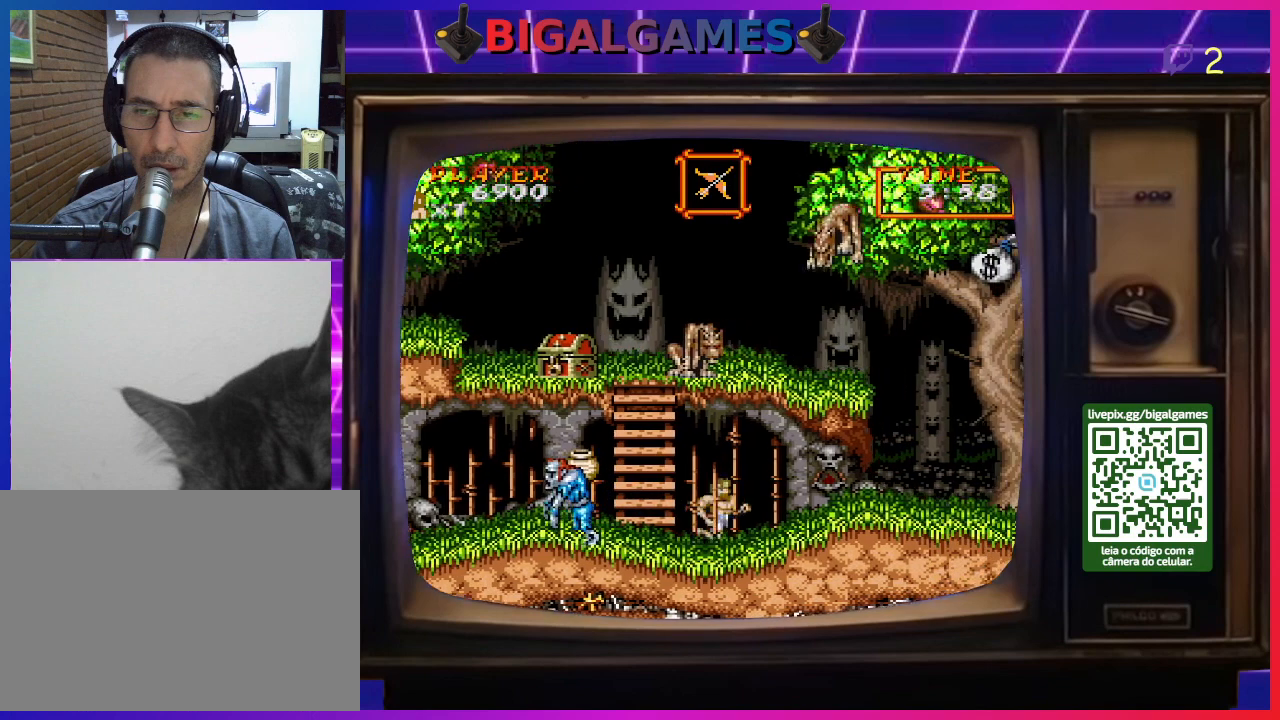
Gameplay with a controller (PlayStation layout); each line is a JSON object with the inputs held at the frame after it. "events" lists button and stick changes between this image and that frame as [ms after this image, input, new state], when the widget could be followed in between. Not read: L2 L3 R2 R3 left_stick.
{"buttons": [], "right_stick": "center", "events": [[467, "DPAD_RIGHT", "up"]]}
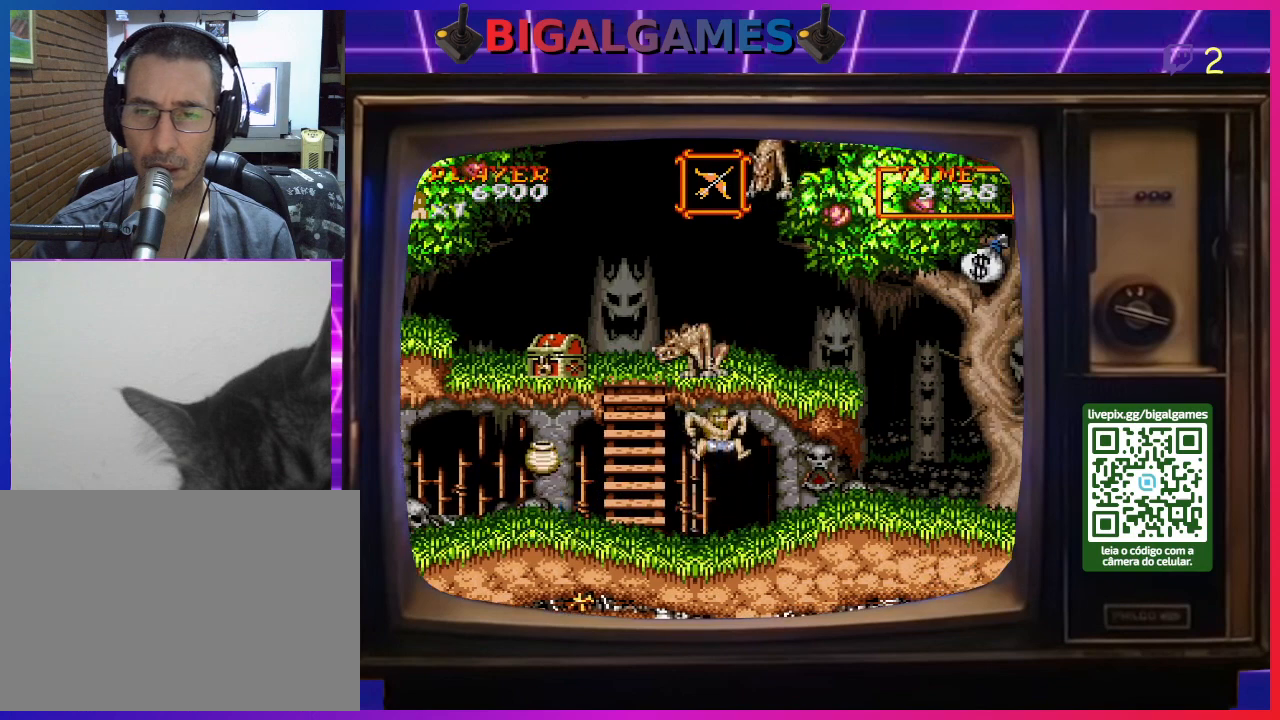
{"buttons": ["DPAD_LEFT"], "right_stick": "center", "events": [[200, "DPAD_LEFT", "down"], [400, "CROSS", "down"], [467, "CROSS", "up"]]}
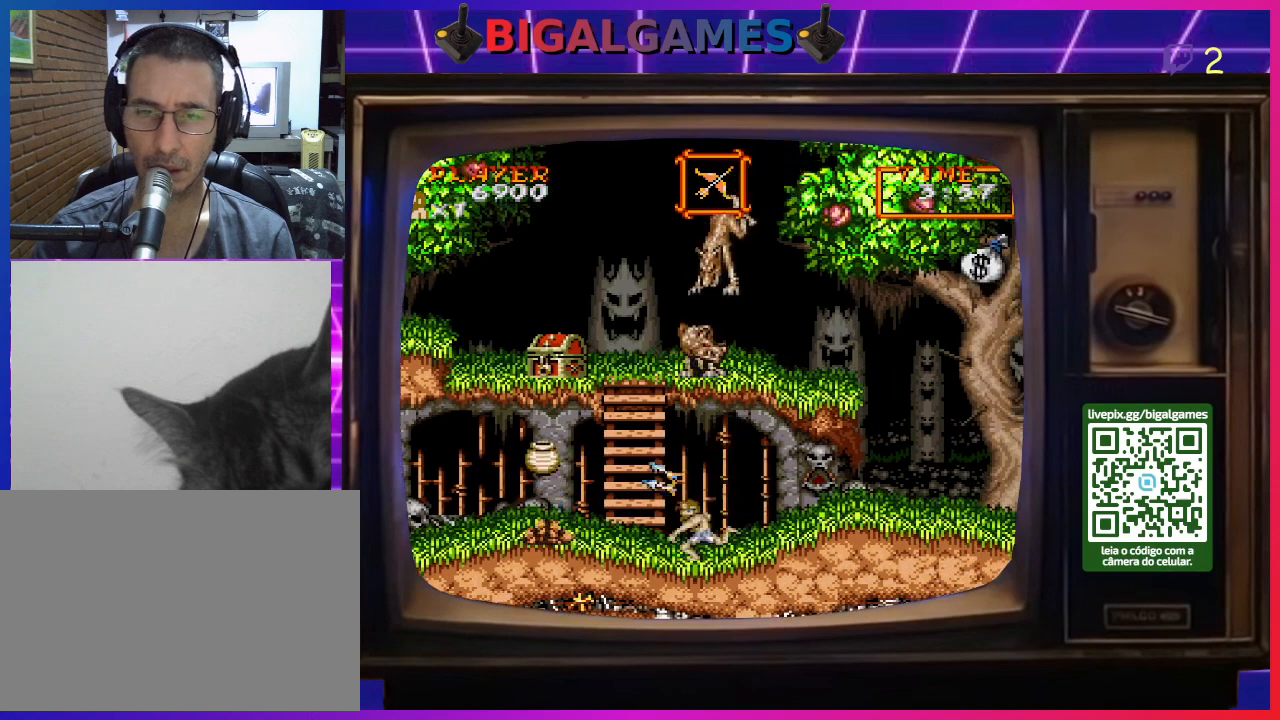
{"buttons": ["CROSS", "DPAD_DOWN"], "right_stick": "center", "events": [[33, "CROSS", "down"], [100, "CROSS", "up"], [167, "CROSS", "down"], [233, "CROSS", "up"], [300, "CROSS", "down"], [400, "CROSS", "up"], [433, "CROSS", "down"], [433, "DPAD_LEFT", "up"], [467, "DPAD_DOWN", "down"]]}
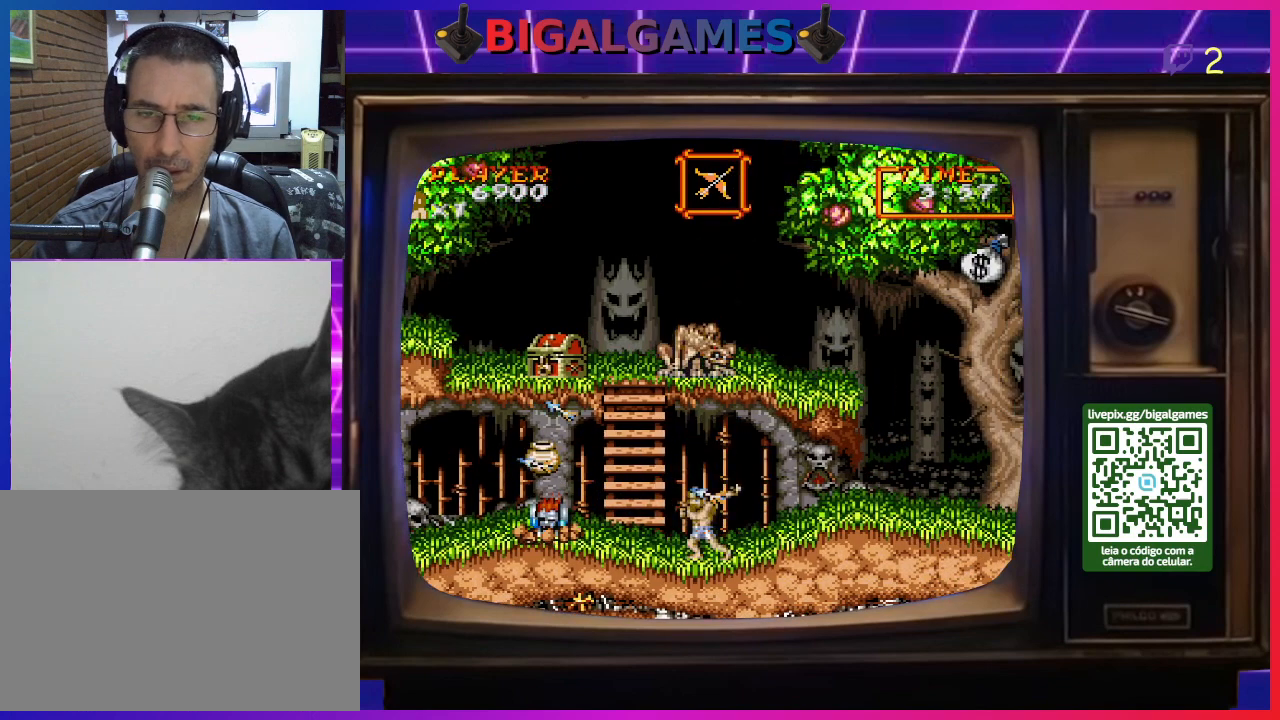
{"buttons": [], "right_stick": "center", "events": [[33, "CROSS", "up"], [67, "CROSS", "down"], [167, "CROSS", "up"], [233, "CROSS", "down"], [333, "CROSS", "up"], [400, "CROSS", "down"], [467, "CROSS", "up"], [500, "DPAD_DOWN", "up"]]}
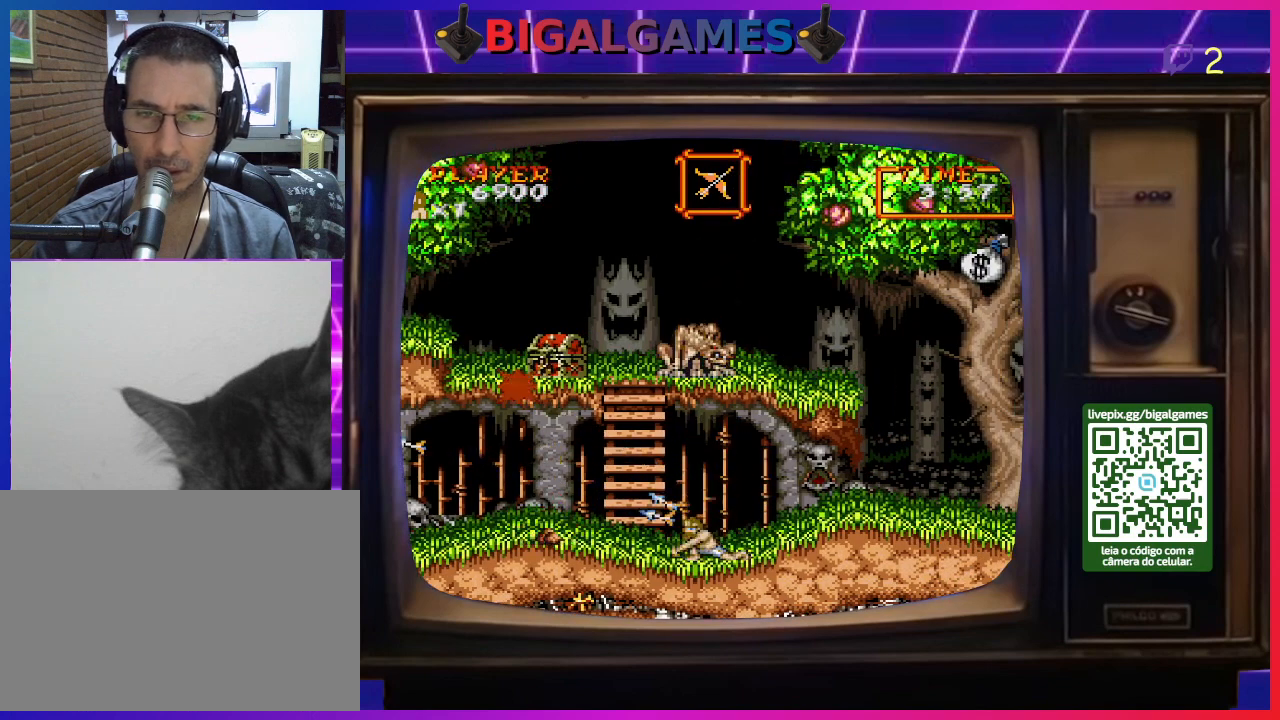
{"buttons": [], "right_stick": "center", "events": [[33, "CROSS", "down"], [133, "CROSS", "up"], [233, "CROSS", "down"], [300, "CROSS", "up"], [400, "CROSS", "down"], [467, "CROSS", "up"]]}
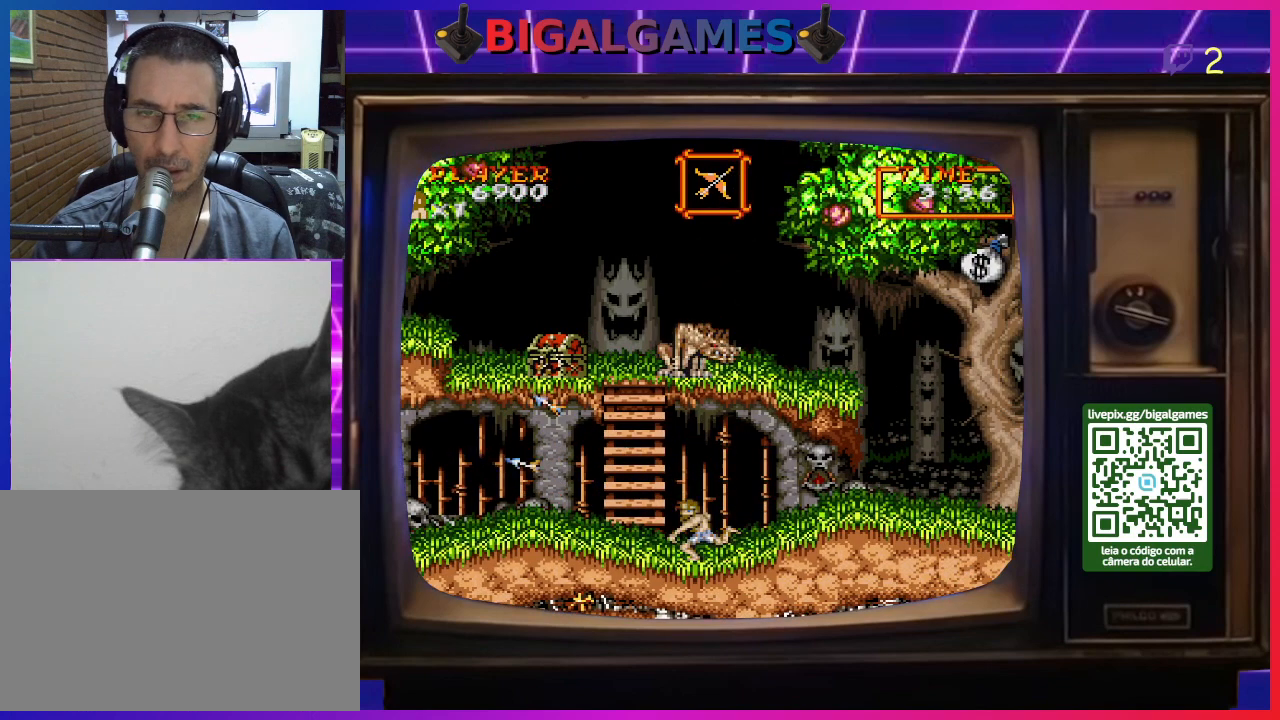
{"buttons": ["CROSS"], "right_stick": "center", "events": [[67, "CROSS", "down"], [133, "CROSS", "up"], [200, "CROSS", "down"], [267, "CROSS", "up"], [367, "CROSS", "down"], [433, "CROSS", "up"], [500, "CROSS", "down"]]}
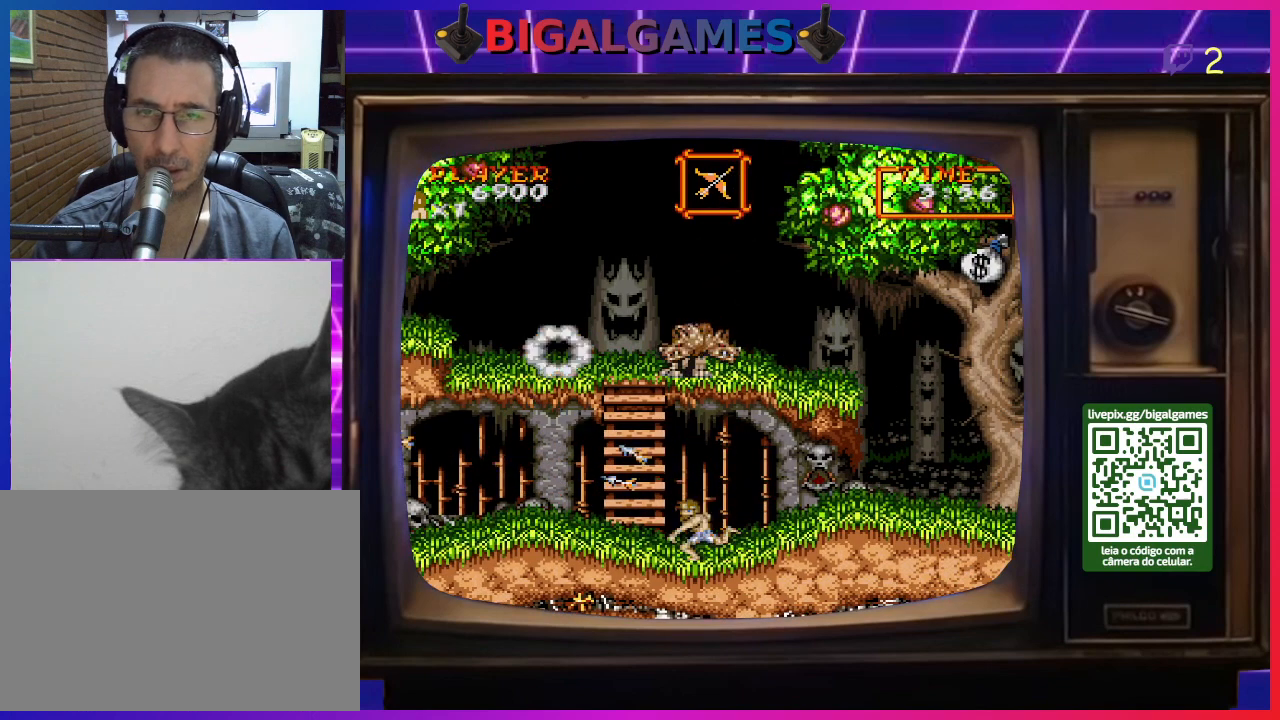
{"buttons": ["CROSS"], "right_stick": "center", "events": [[133, "CROSS", "up"], [167, "CROSS", "down"], [267, "CROSS", "up"], [367, "CROSS", "down"], [433, "CROSS", "up"], [500, "CROSS", "down"]]}
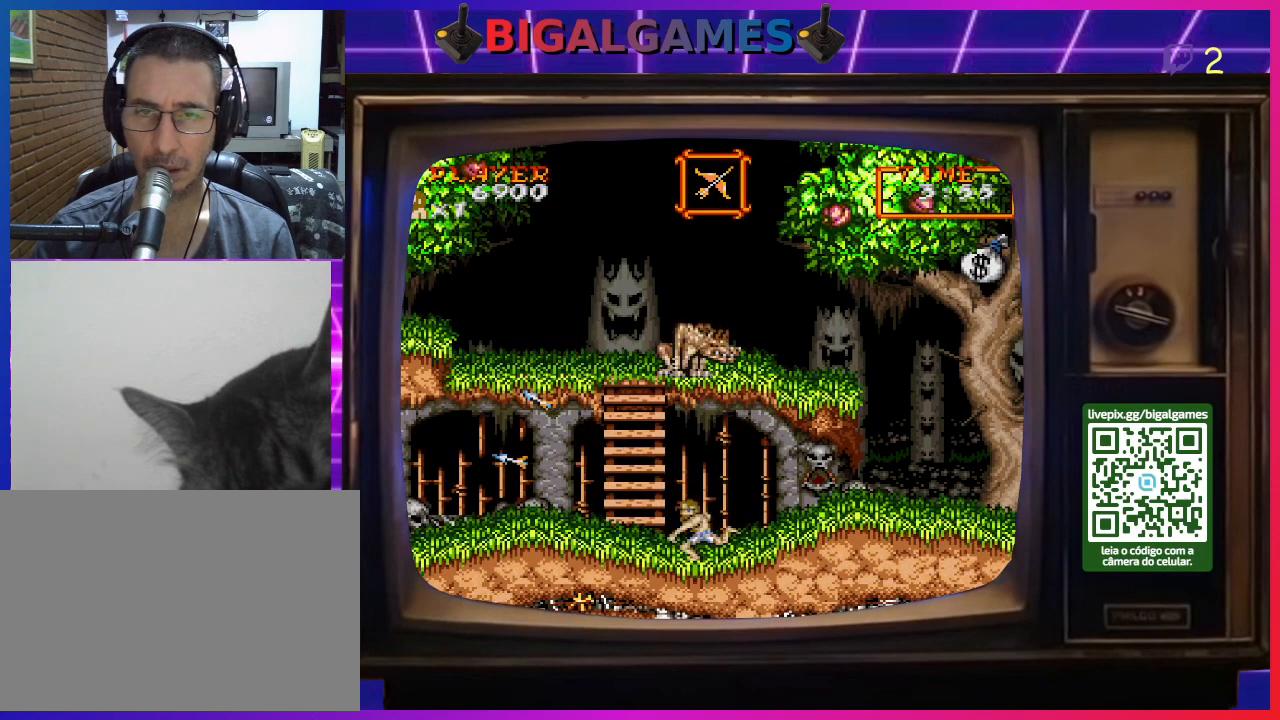
{"buttons": ["DPAD_RIGHT"], "right_stick": "center", "events": [[100, "CROSS", "up"], [200, "CROSS", "down"], [267, "CROSS", "up"], [333, "DPAD_RIGHT", "down"]]}
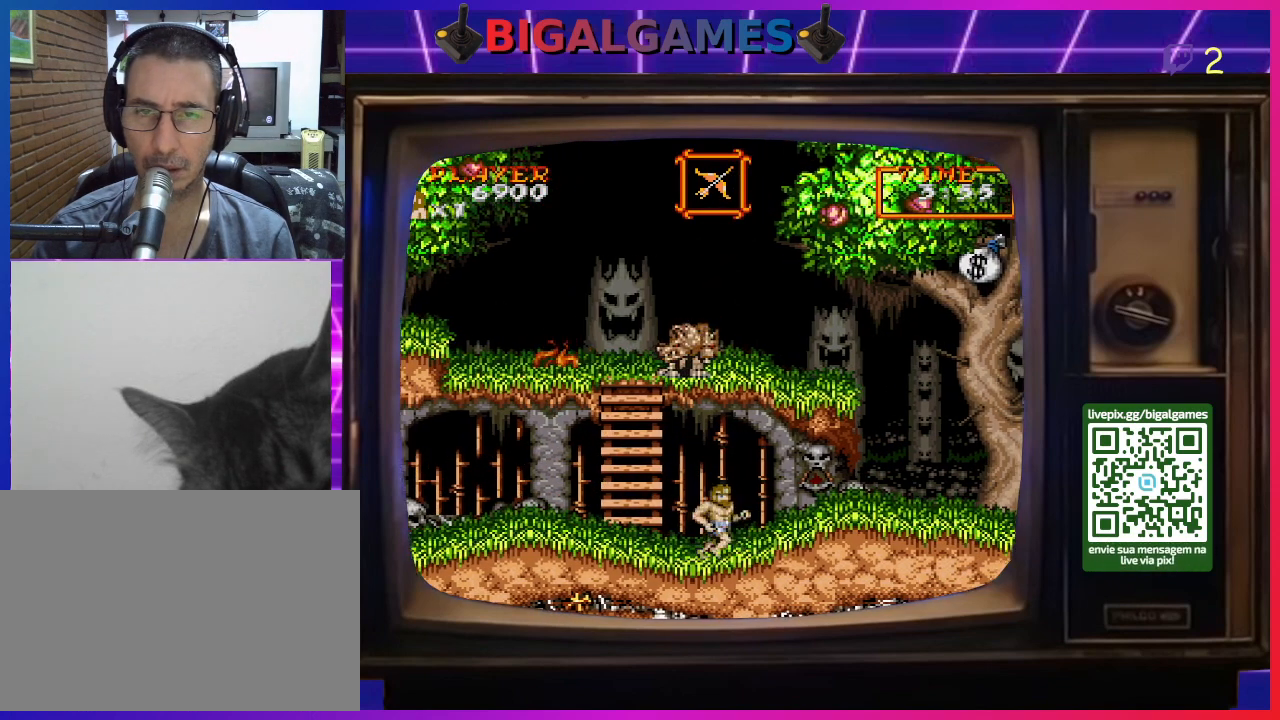
{"buttons": ["CROSS", "DPAD_LEFT"], "right_stick": "center", "events": [[400, "DPAD_RIGHT", "up"], [467, "DPAD_LEFT", "down"], [500, "CROSS", "down"]]}
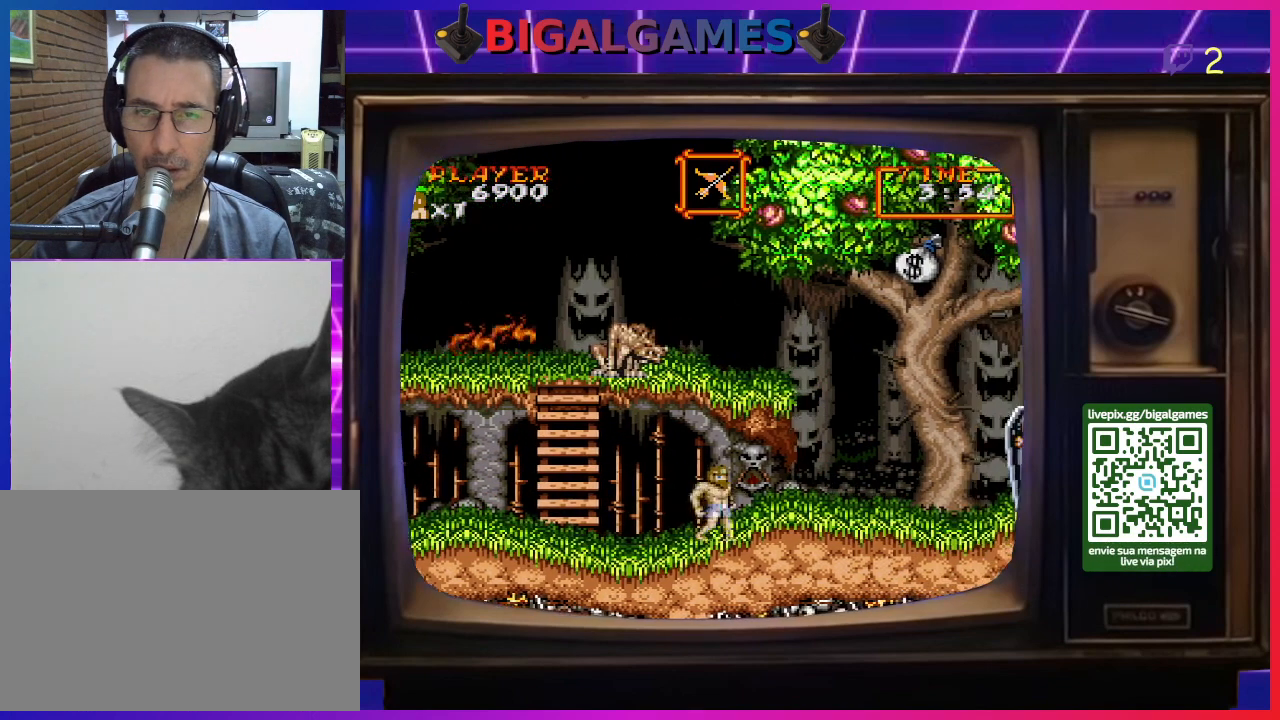
{"buttons": ["CROSS"], "right_stick": "center", "events": [[100, "CROSS", "up"], [100, "DPAD_LEFT", "up"], [167, "CROSS", "down"], [233, "CROSS", "up"], [300, "CROSS", "down"], [400, "CROSS", "up"], [467, "CROSS", "down"]]}
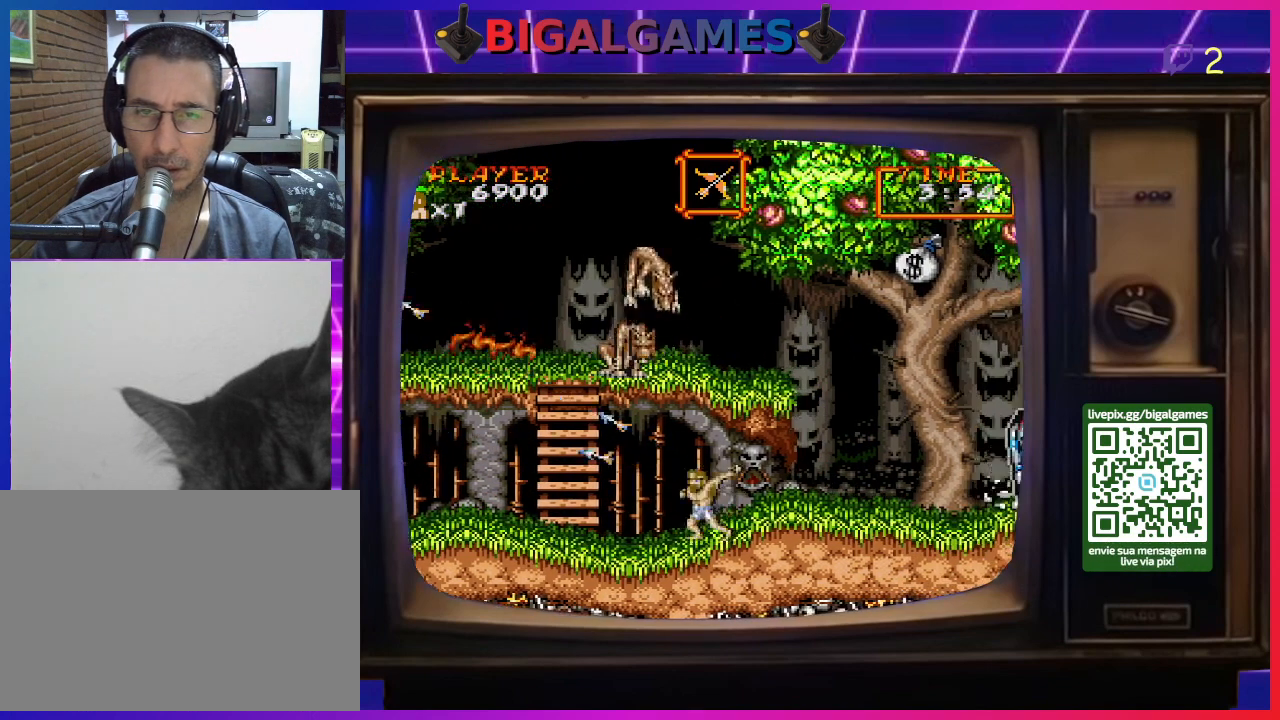
{"buttons": ["DPAD_LEFT"], "right_stick": "center", "events": [[67, "CROSS", "up"], [100, "CROSS", "down"], [167, "CROSS", "up"], [267, "DPAD_LEFT", "down"]]}
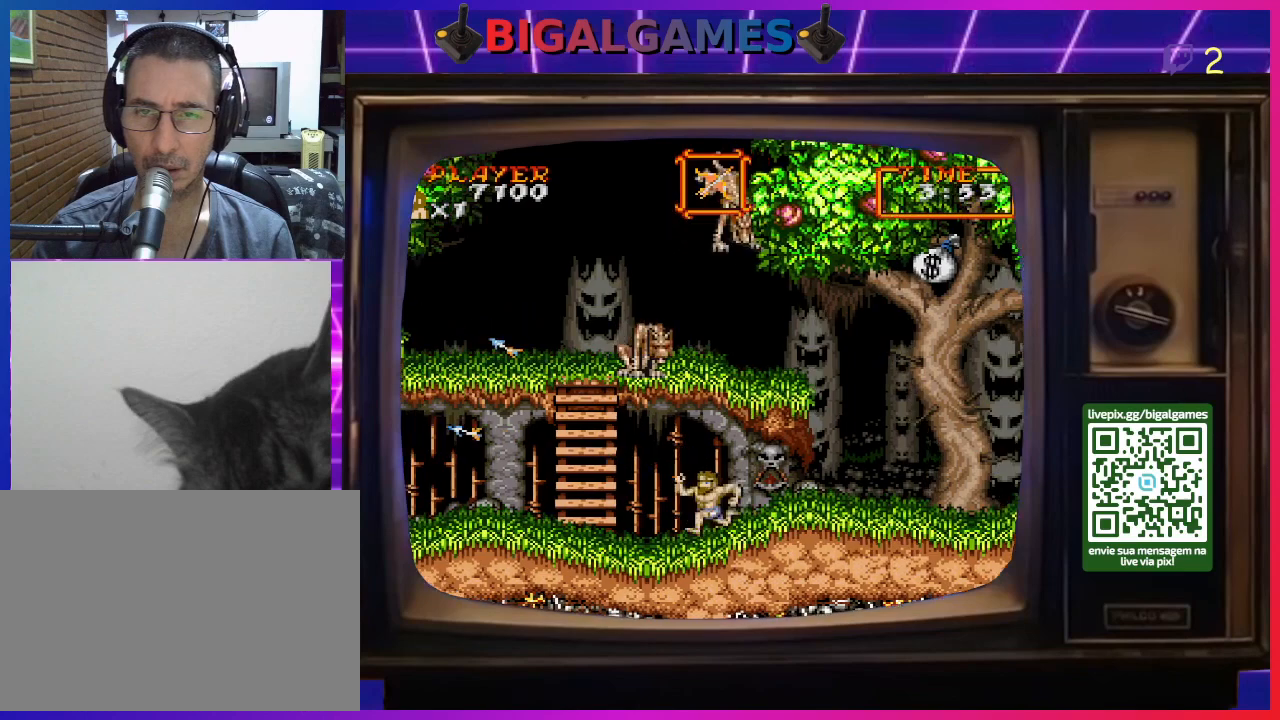
{"buttons": ["DPAD_LEFT"], "right_stick": "center", "events": []}
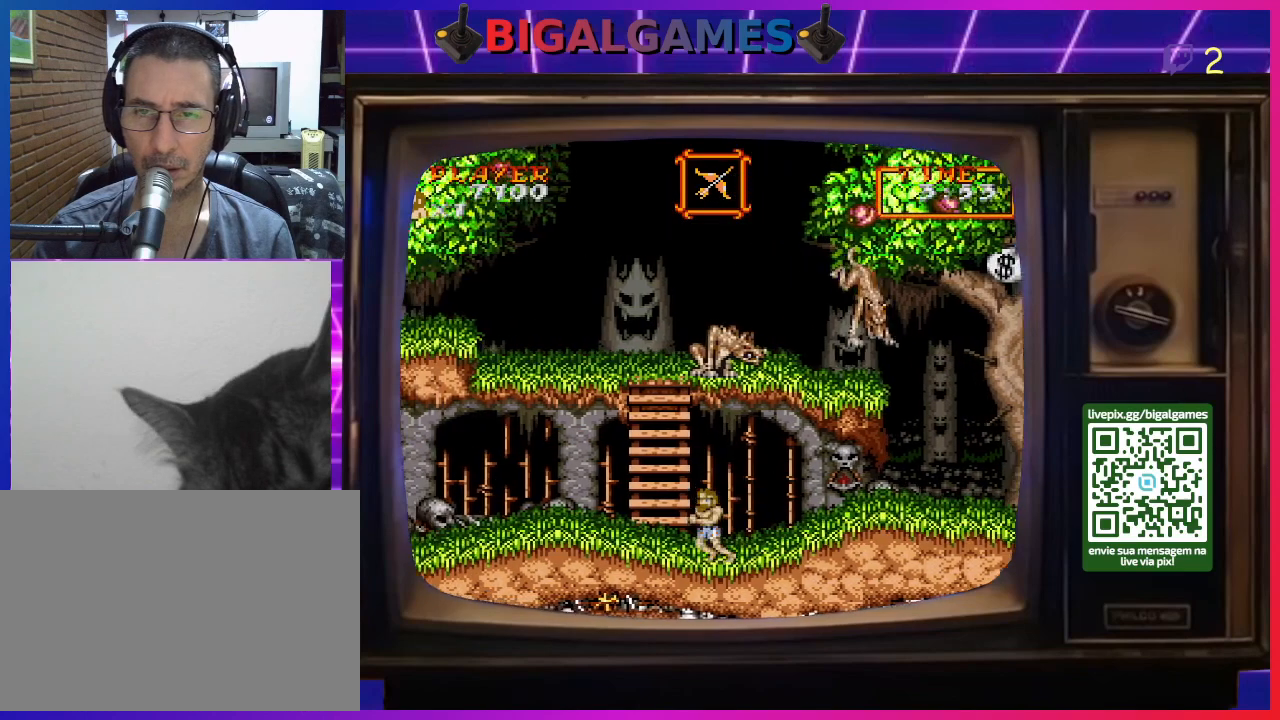
{"buttons": ["DPAD_LEFT"], "right_stick": "center", "events": []}
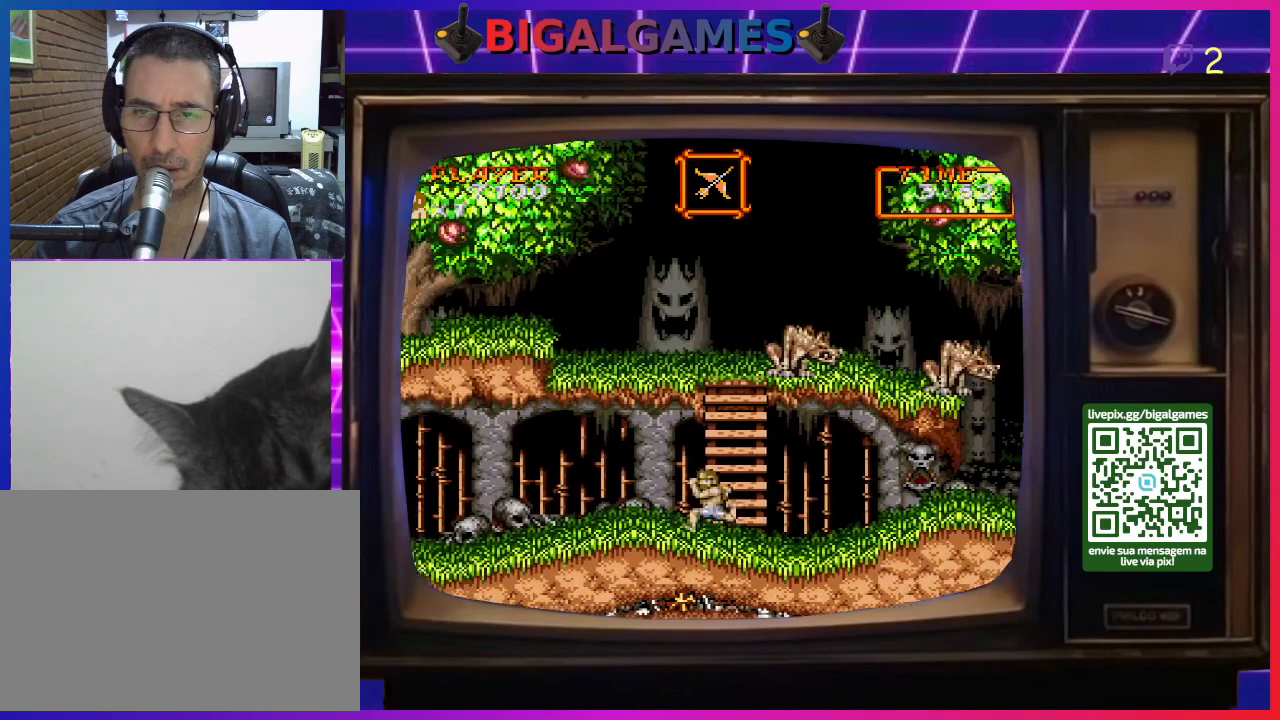
{"buttons": [], "right_stick": "center", "events": [[67, "DPAD_LEFT", "up"], [133, "DPAD_RIGHT", "down"], [200, "CROSS", "down"], [267, "DPAD_RIGHT", "up"], [333, "CROSS", "up"], [367, "CROSS", "down"], [467, "CROSS", "up"]]}
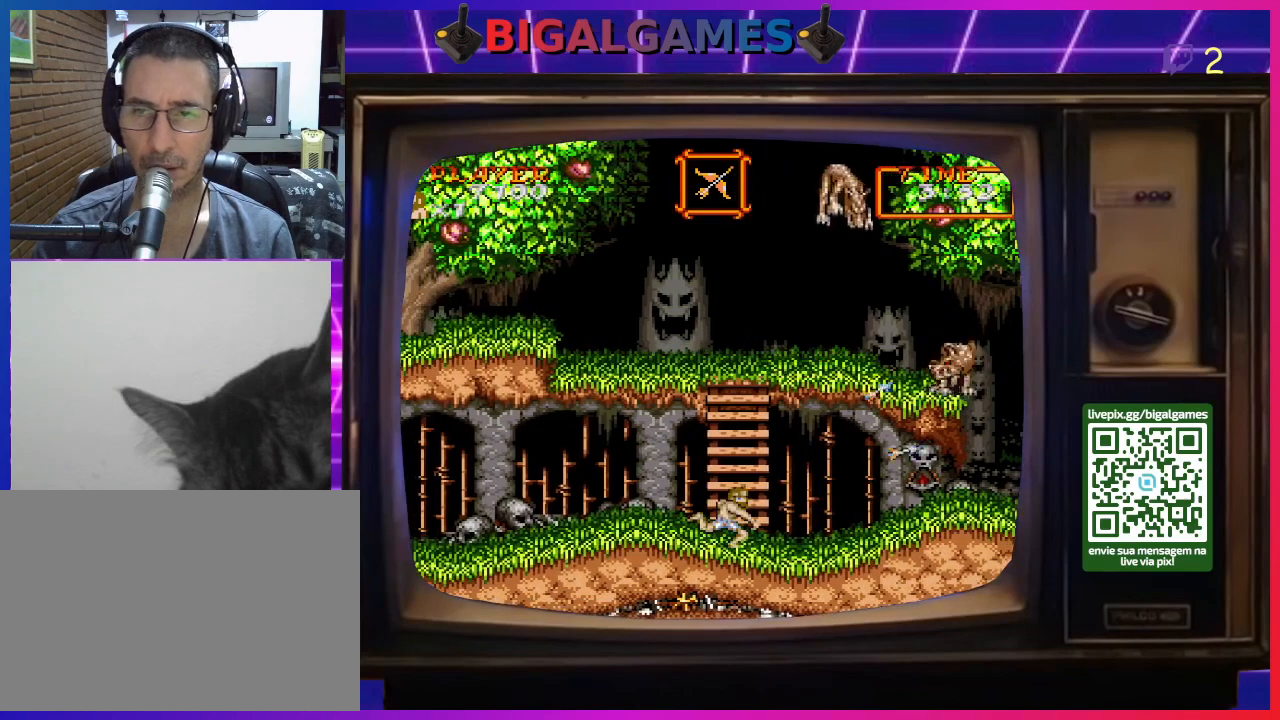
{"buttons": ["CROSS", "DPAD_RIGHT"], "right_stick": "center", "events": [[67, "CROSS", "down"], [133, "CROSS", "up"], [200, "CROSS", "down"], [300, "CROSS", "up"], [367, "CROSS", "down"], [400, "DPAD_RIGHT", "down"], [433, "CROSS", "up"], [500, "CROSS", "down"]]}
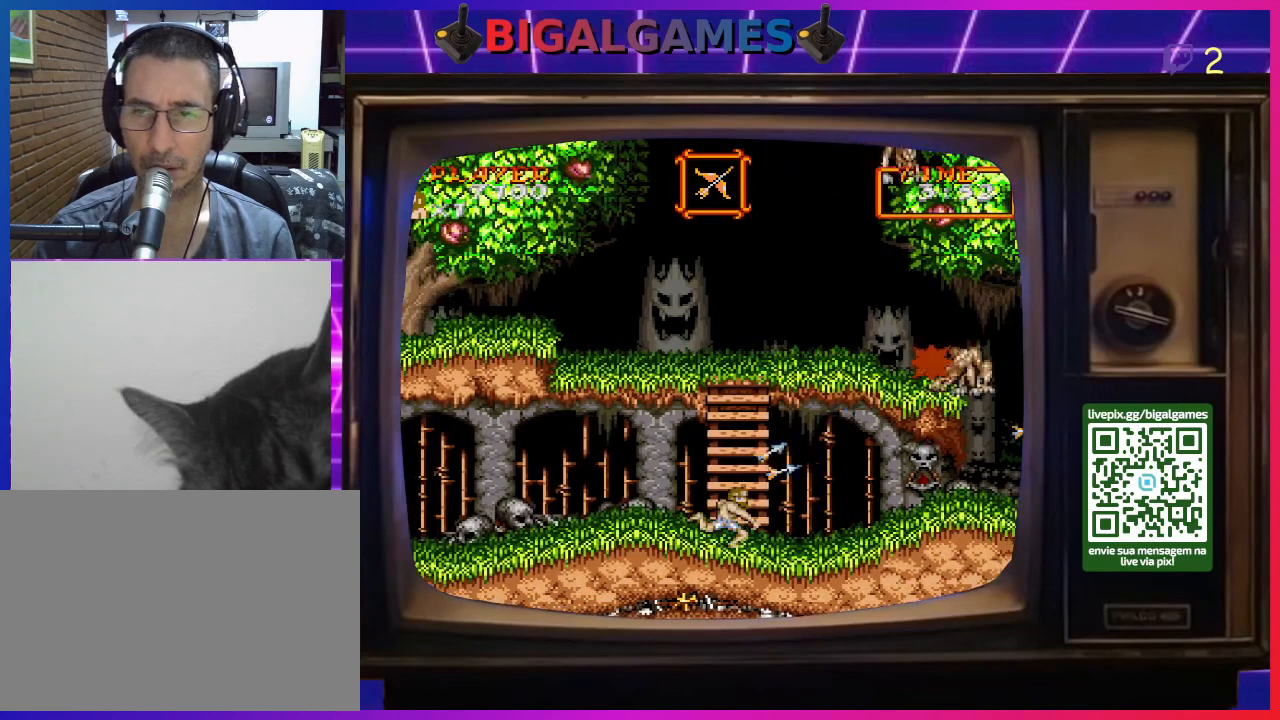
{"buttons": ["DPAD_RIGHT"], "right_stick": "center", "events": [[100, "CROSS", "up"]]}
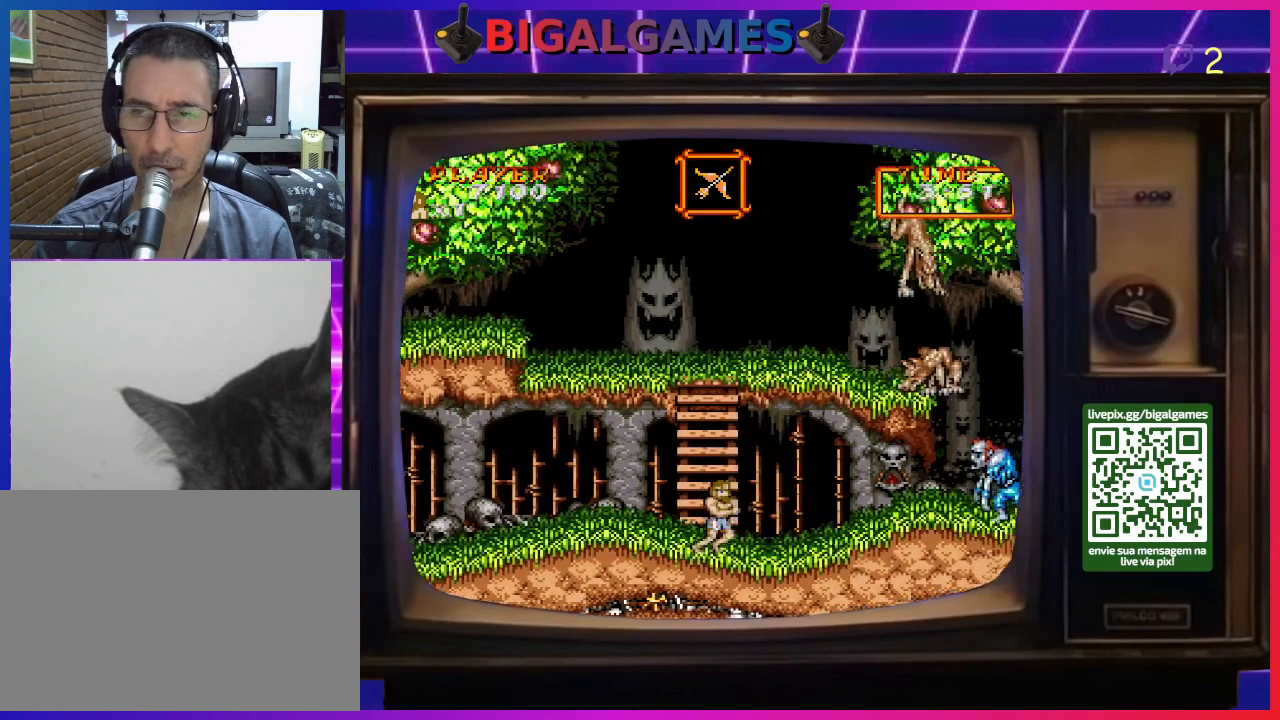
{"buttons": [], "right_stick": "center", "events": [[300, "CROSS", "down"], [367, "CROSS", "up"], [367, "DPAD_RIGHT", "up"], [433, "CROSS", "down"], [500, "CROSS", "up"]]}
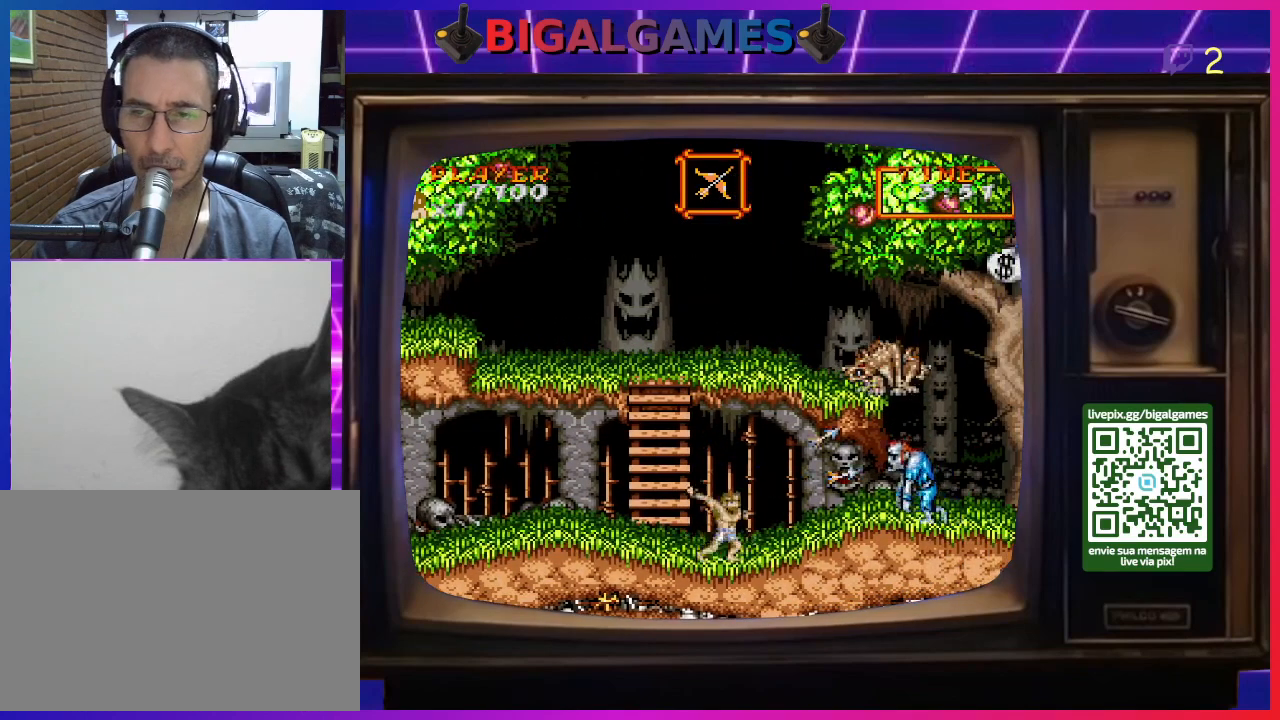
{"buttons": [], "right_stick": "center", "events": [[100, "CROSS", "down"], [167, "CROSS", "up"], [233, "CROSS", "down"], [333, "CROSS", "up"], [367, "CROSS", "down"], [467, "CROSS", "up"]]}
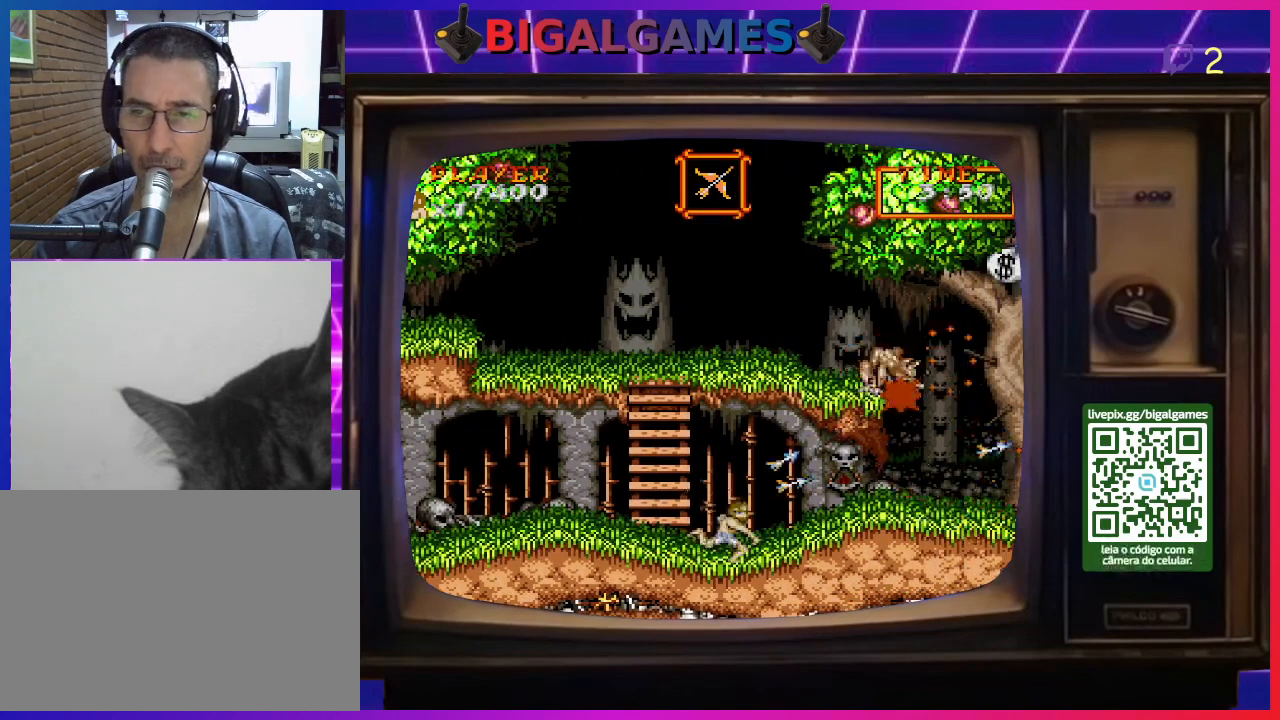
{"buttons": [], "right_stick": "center", "events": [[33, "CROSS", "down"], [133, "CROSS", "up"], [167, "CROSS", "down"], [267, "CROSS", "up"], [333, "CROSS", "down"], [433, "CROSS", "up"]]}
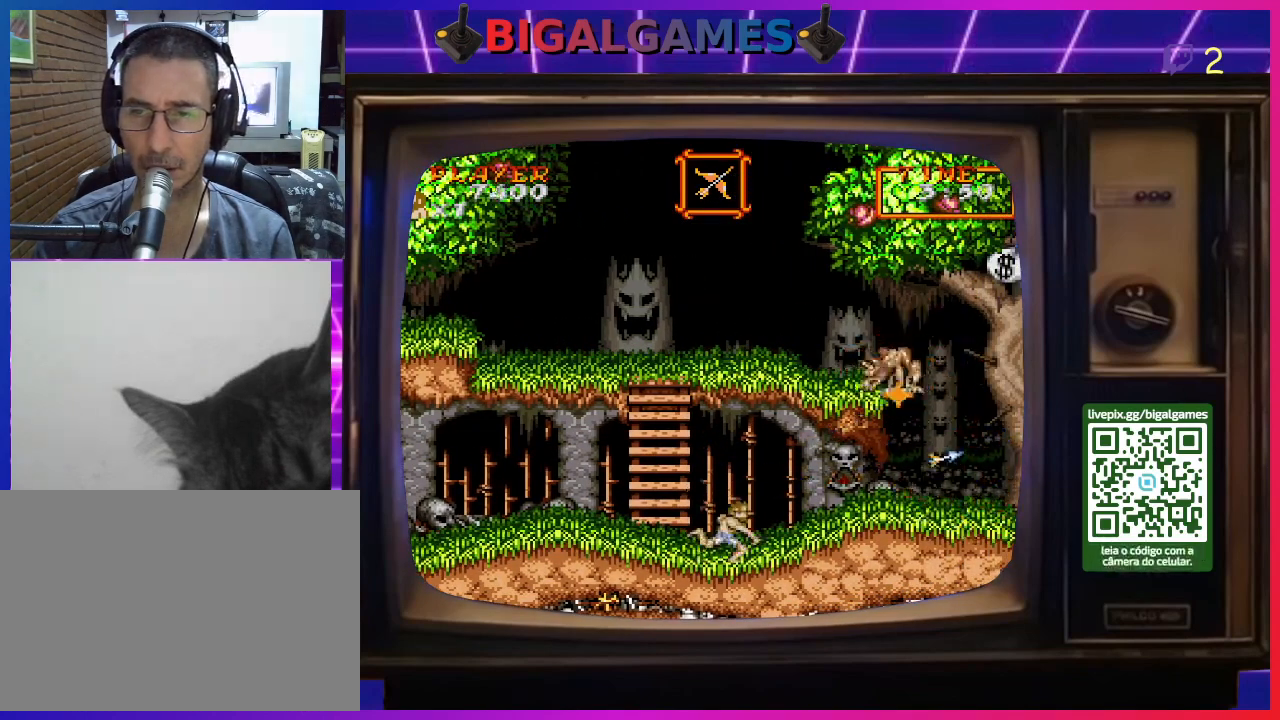
{"buttons": ["CROSS"], "right_stick": "center", "events": [[33, "CROSS", "down"], [100, "CROSS", "up"], [167, "CROSS", "down"], [233, "CROSS", "up"], [300, "CROSS", "down"], [367, "CROSS", "up"], [467, "CROSS", "down"]]}
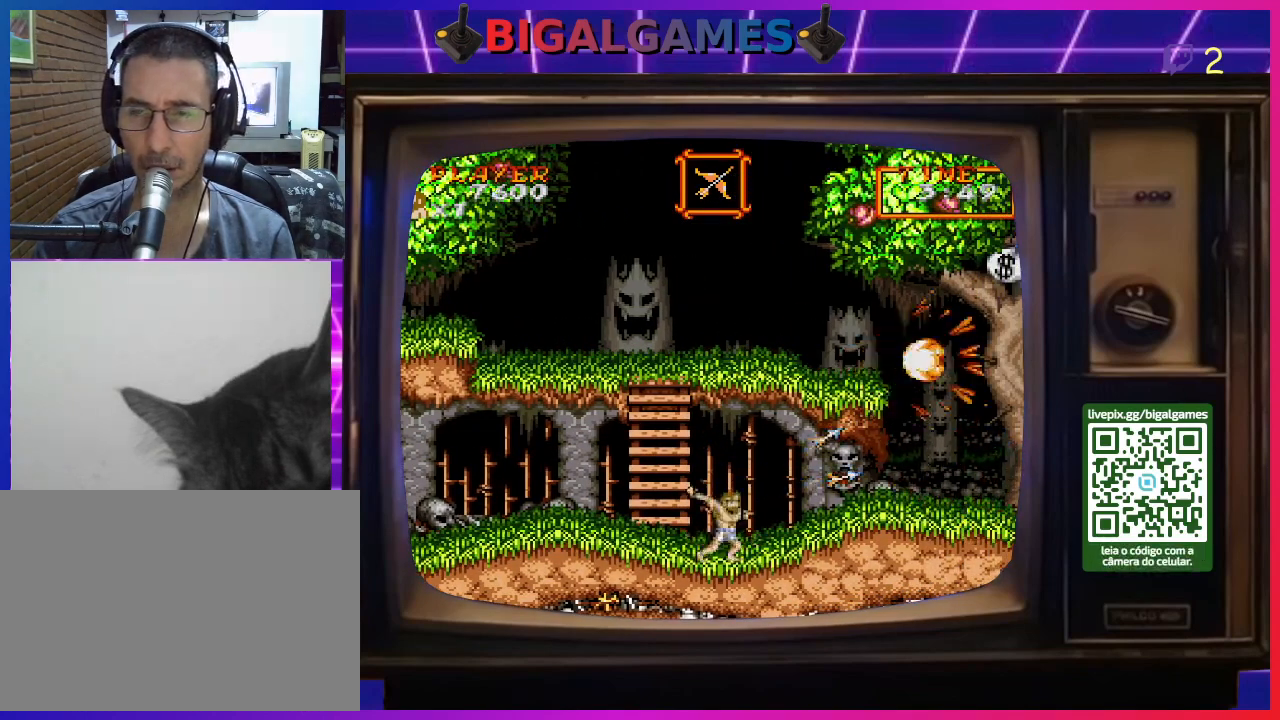
{"buttons": ["DPAD_RIGHT"], "right_stick": "center", "events": [[33, "CROSS", "up"], [133, "CROSS", "down"], [200, "CROSS", "up"], [233, "DPAD_RIGHT", "down"]]}
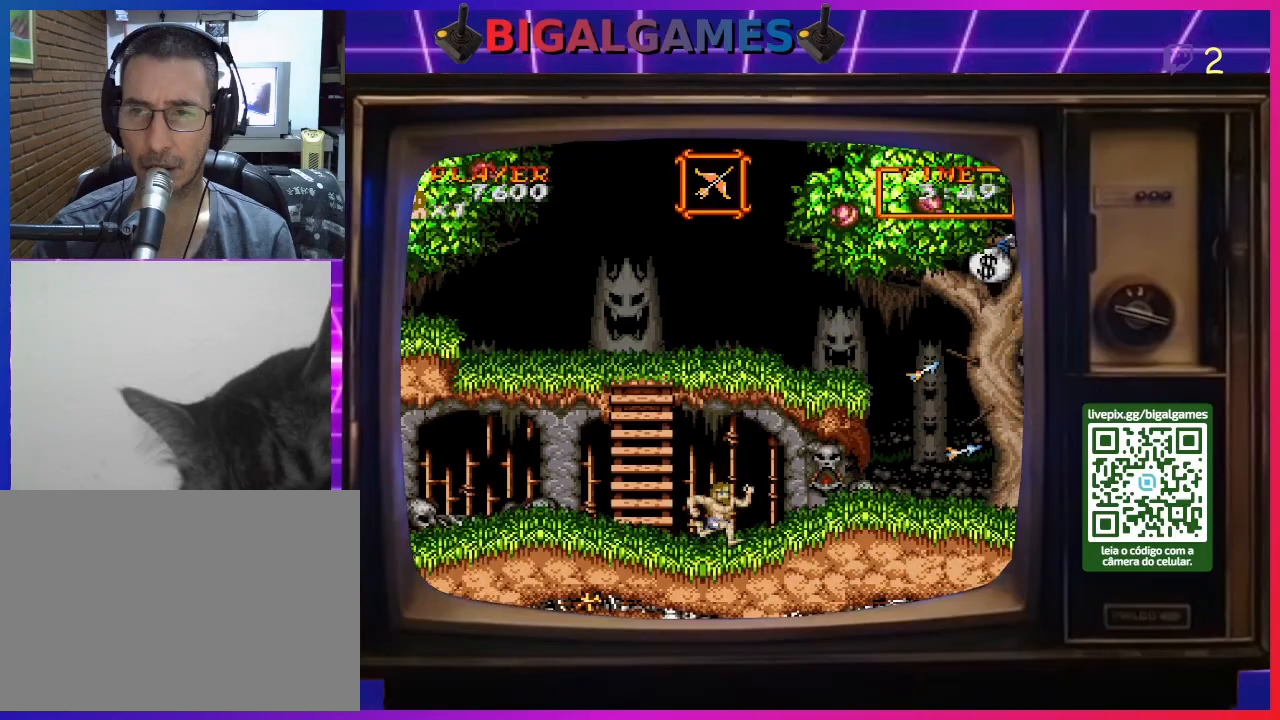
{"buttons": ["DPAD_RIGHT"], "right_stick": "center", "events": []}
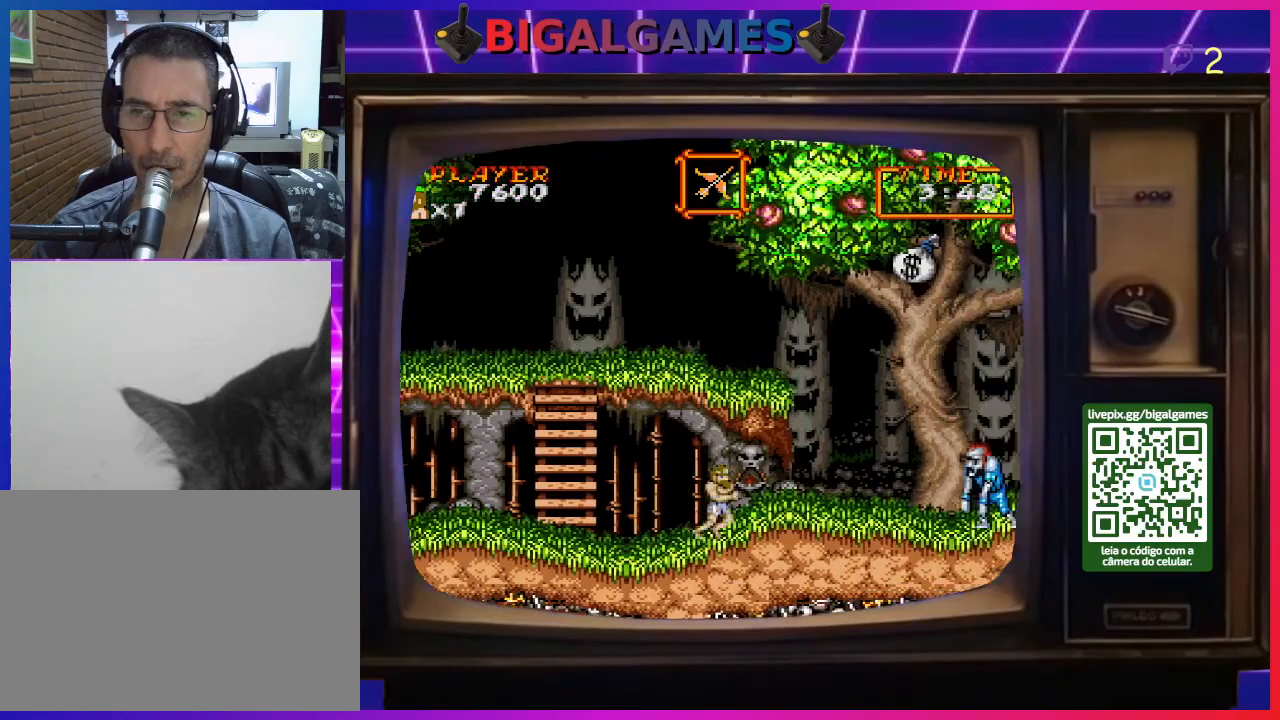
{"buttons": [], "right_stick": "center", "events": [[100, "CIRCLE", "down"], [300, "DPAD_RIGHT", "up"], [433, "CIRCLE", "up"]]}
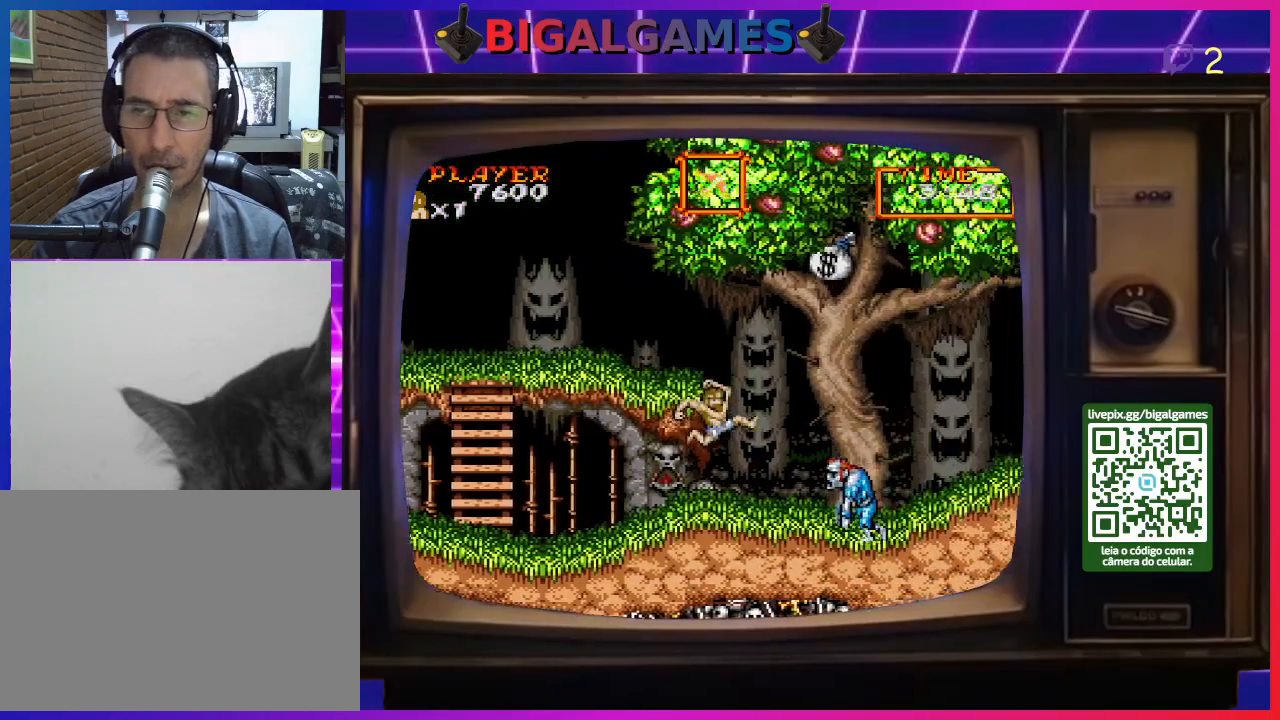
{"buttons": ["CIRCLE", "DPAD_RIGHT"], "right_stick": "center", "events": [[167, "CIRCLE", "down"], [167, "DPAD_RIGHT", "down"]]}
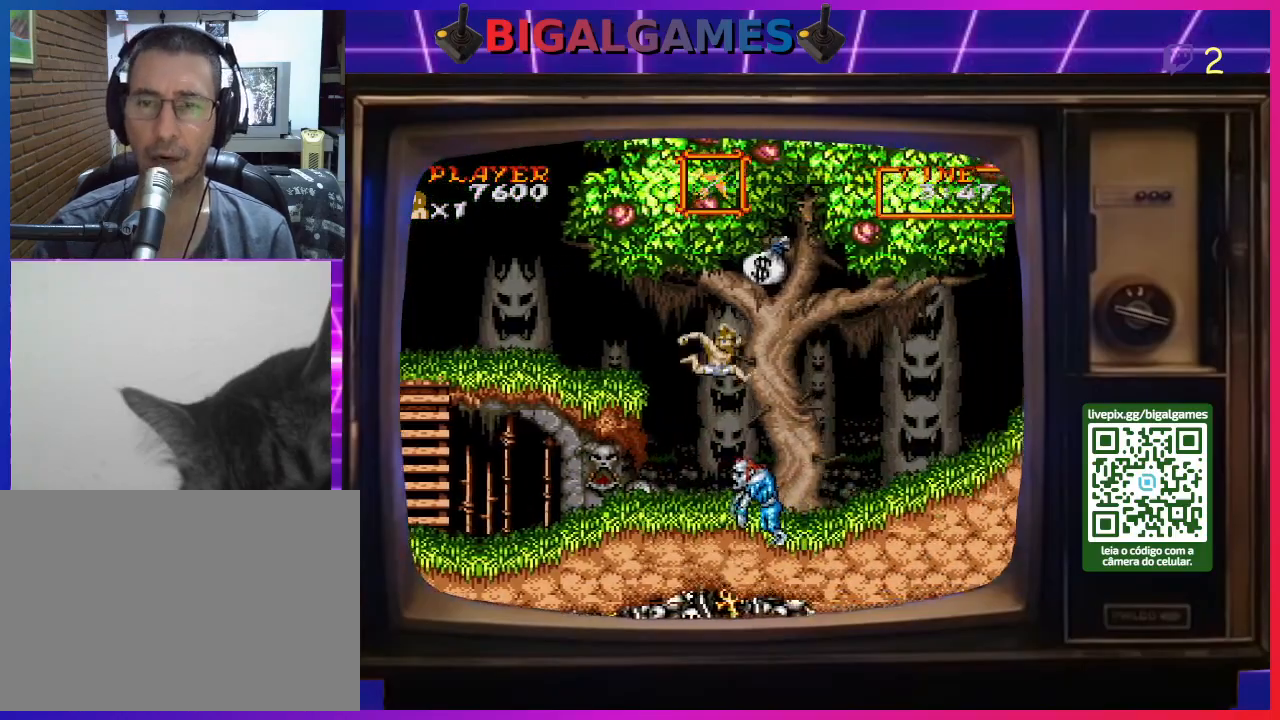
{"buttons": ["DPAD_RIGHT"], "right_stick": "center", "events": [[300, "CIRCLE", "up"]]}
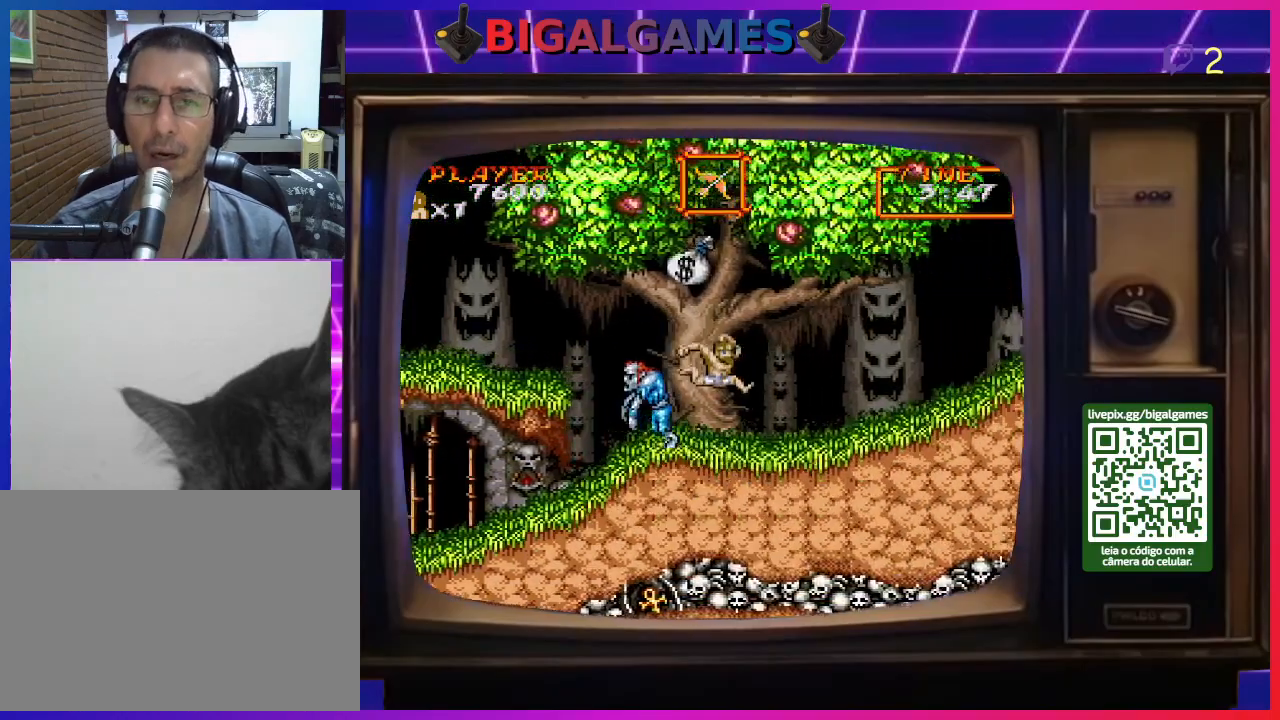
{"buttons": [], "right_stick": "center", "events": [[200, "DPAD_RIGHT", "up"], [367, "DPAD_LEFT", "down"], [500, "DPAD_LEFT", "up"]]}
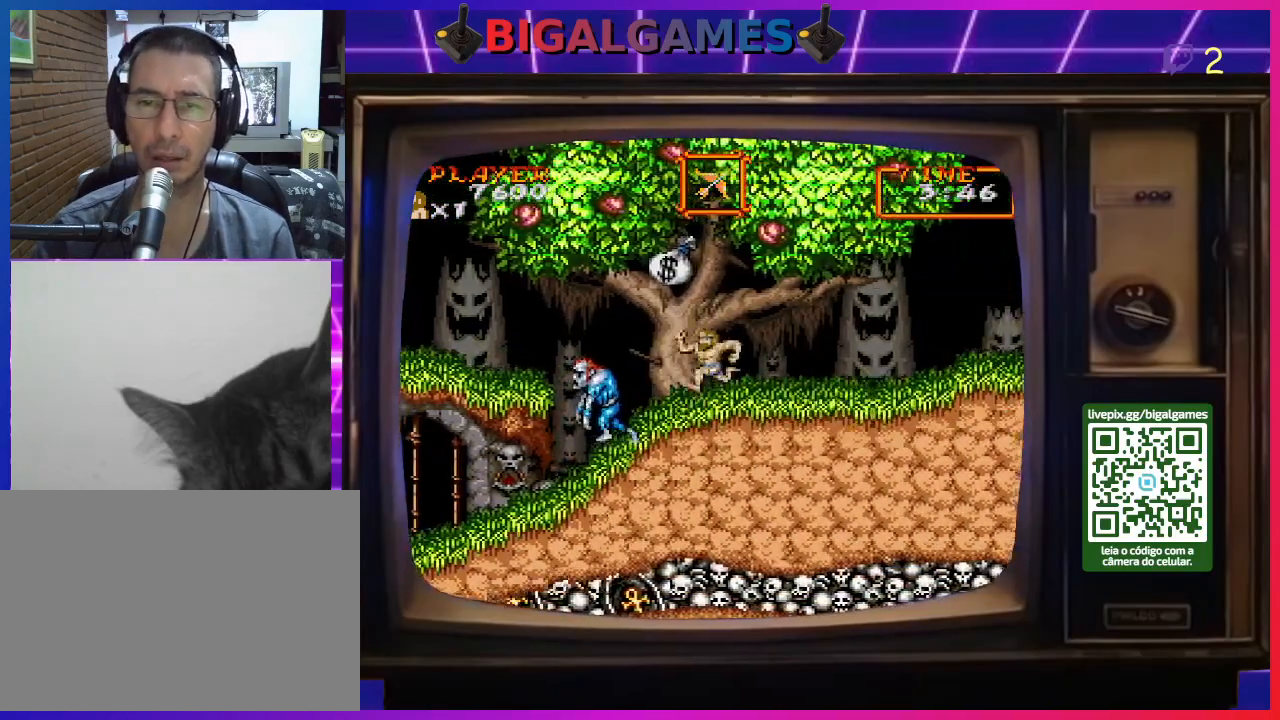
{"buttons": [], "right_stick": "center", "events": [[133, "CIRCLE", "down"], [500, "CIRCLE", "up"]]}
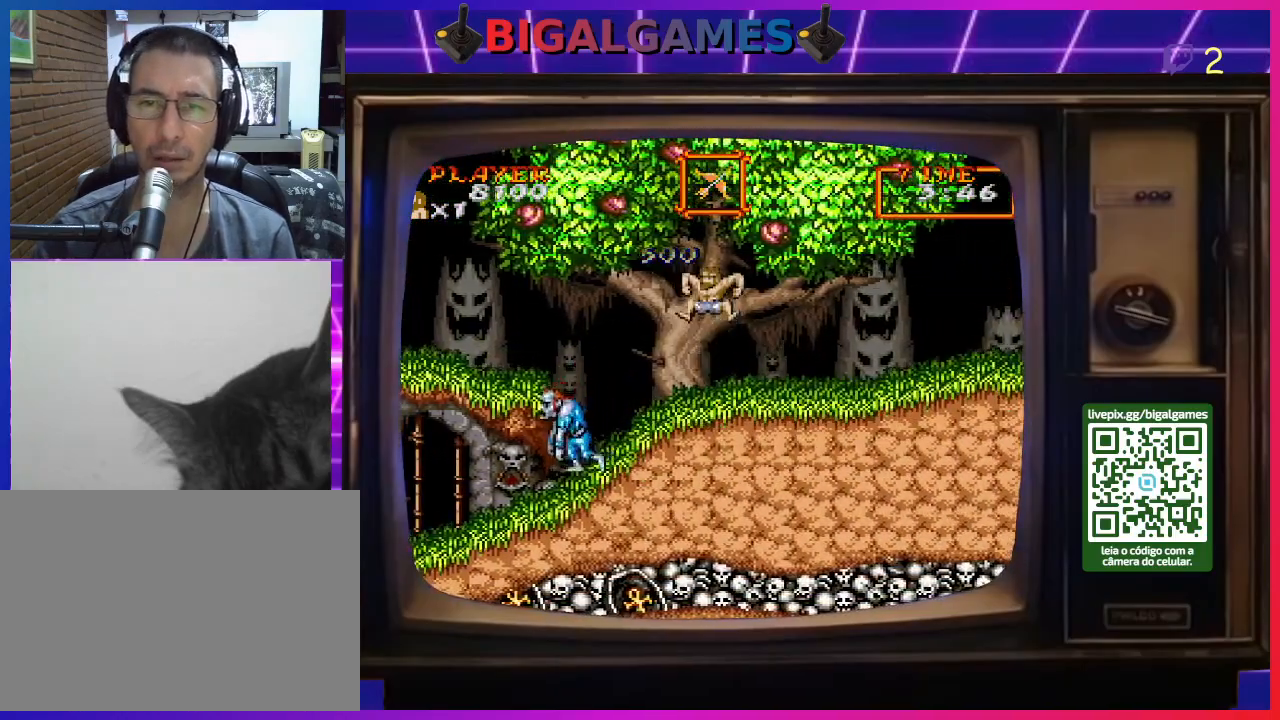
{"buttons": ["DPAD_RIGHT"], "right_stick": "center", "events": [[333, "DPAD_RIGHT", "down"]]}
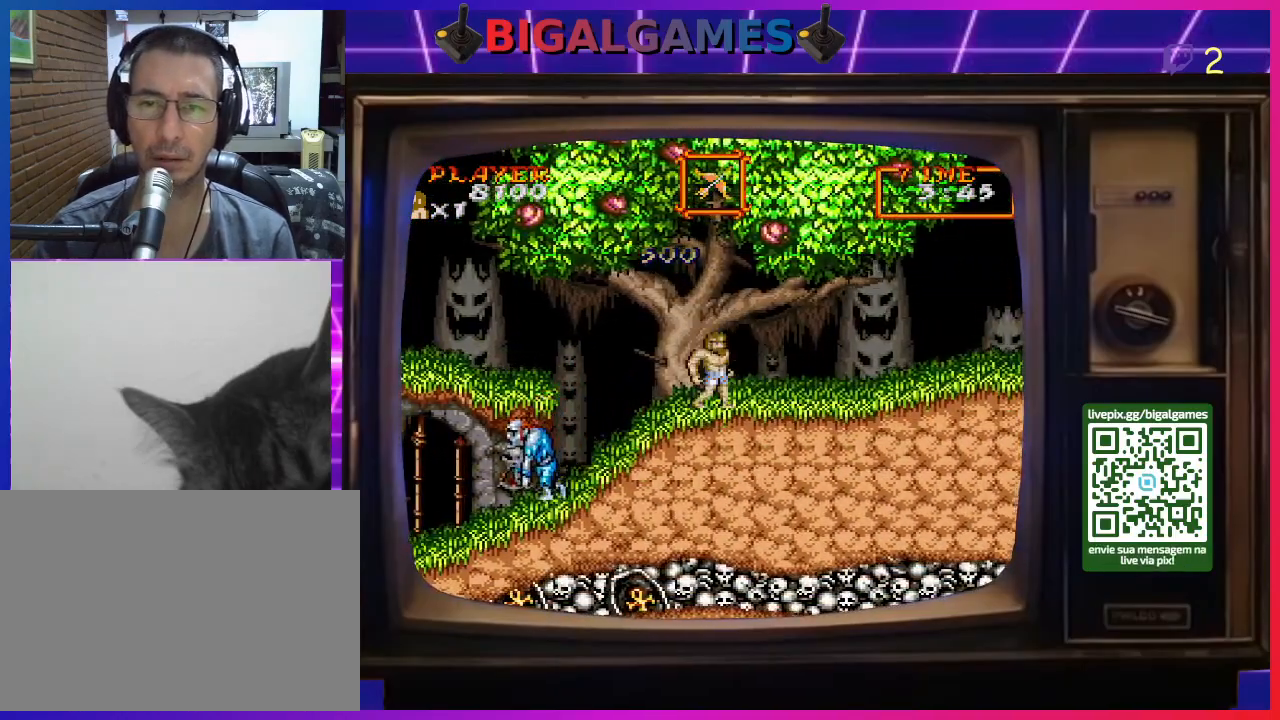
{"buttons": ["DPAD_RIGHT"], "right_stick": "center", "events": []}
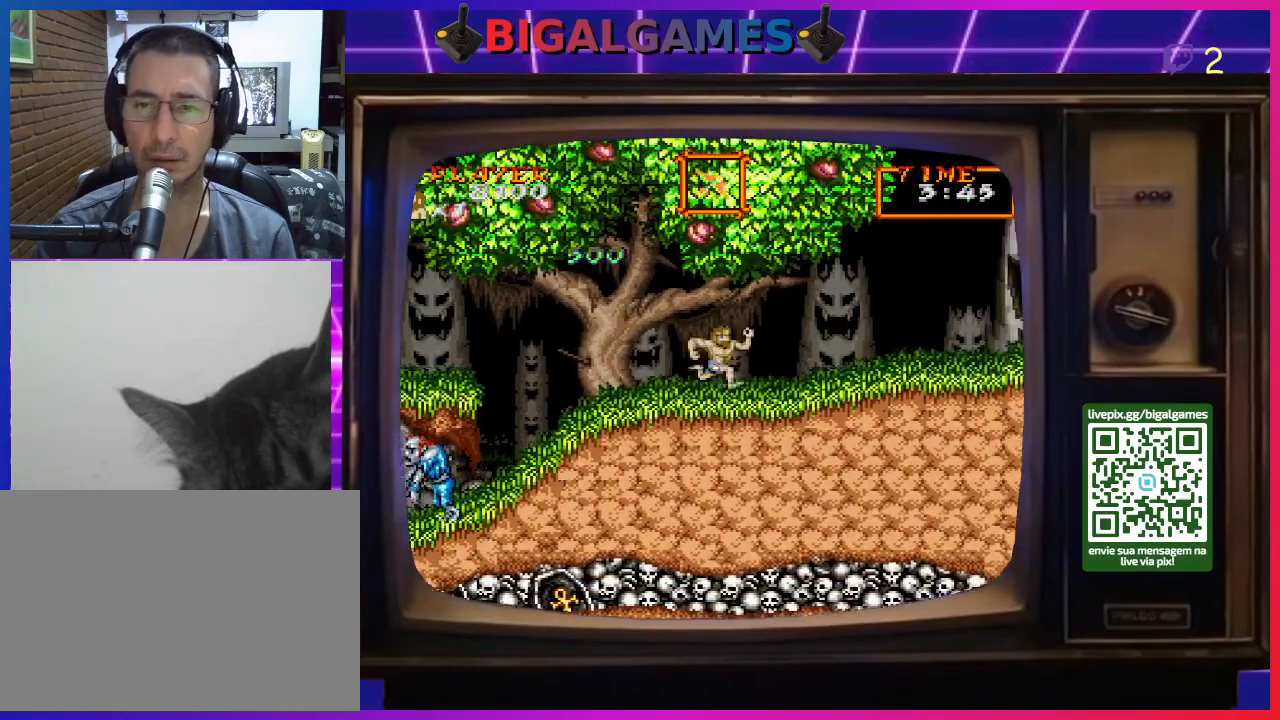
{"buttons": ["DPAD_RIGHT"], "right_stick": "center", "events": []}
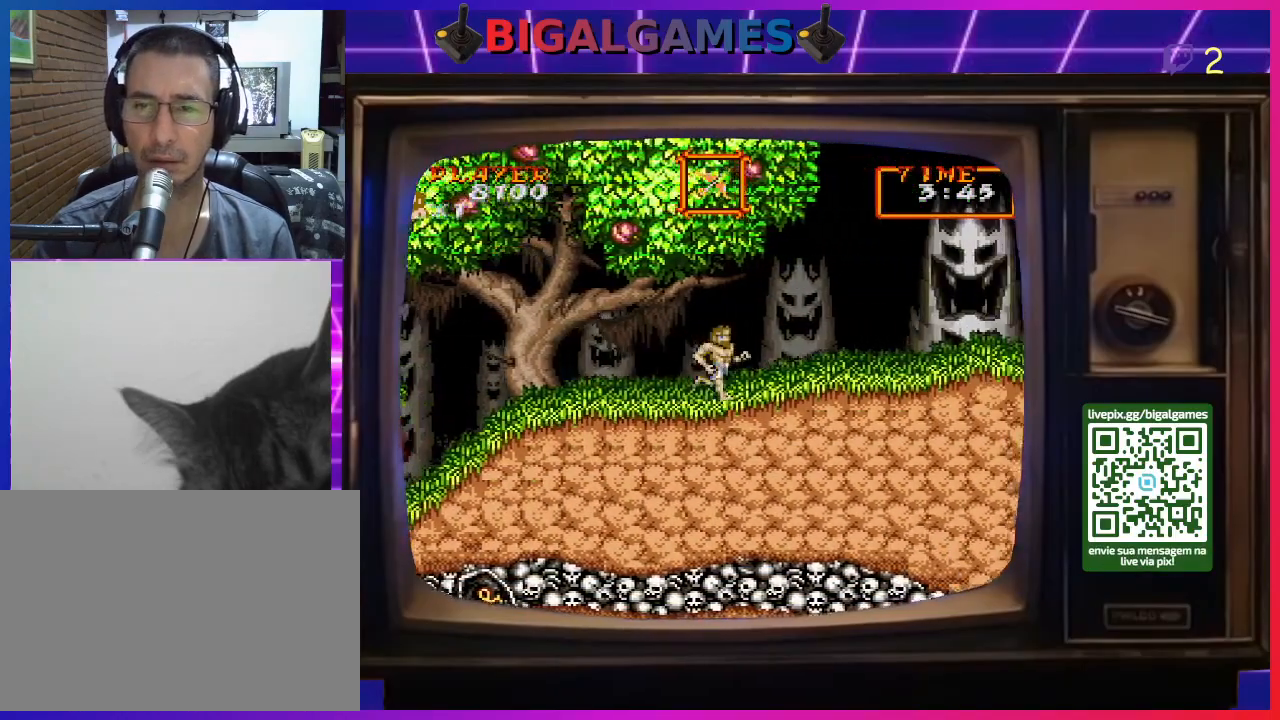
{"buttons": ["DPAD_RIGHT"], "right_stick": "center", "events": []}